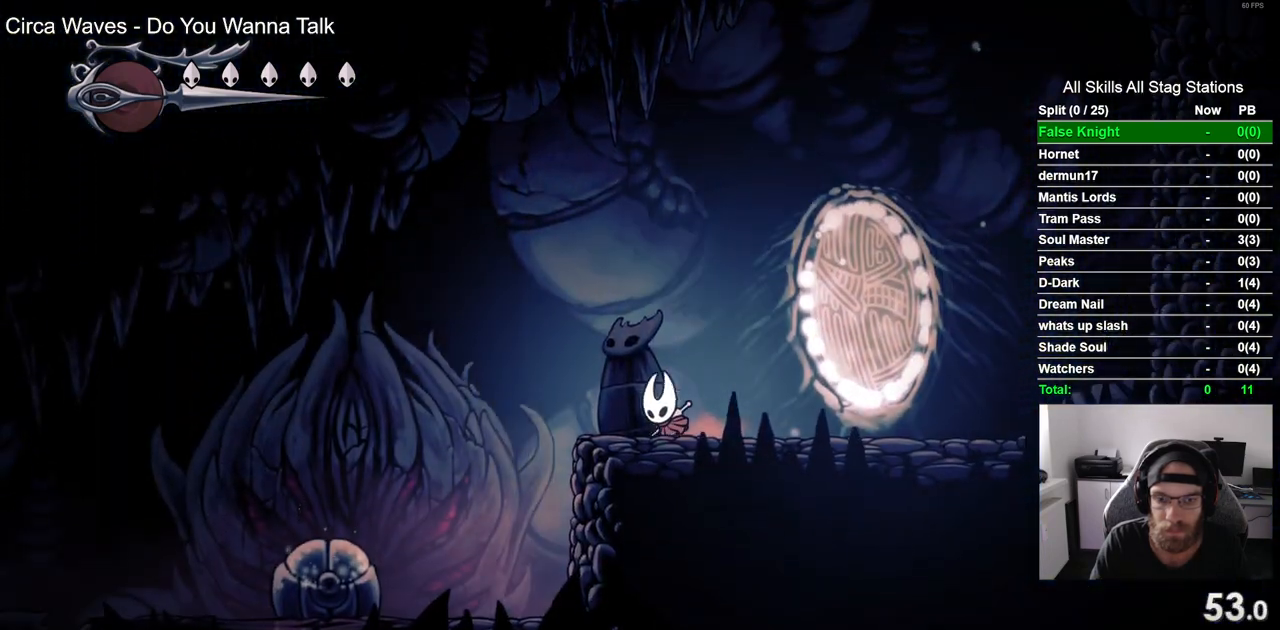
Gameplay with a controller (PlayStation layout); each line is a JSON object with the inputs held at the frame after it. "events" lists button and stick changes between this image and that frame as [ms after this image, input, new state], when the widget could be followed in between. Not read: L1 R1.
{"buttons": ["DPAD_LEFT"], "left_stick": "center", "right_stick": "center", "events": []}
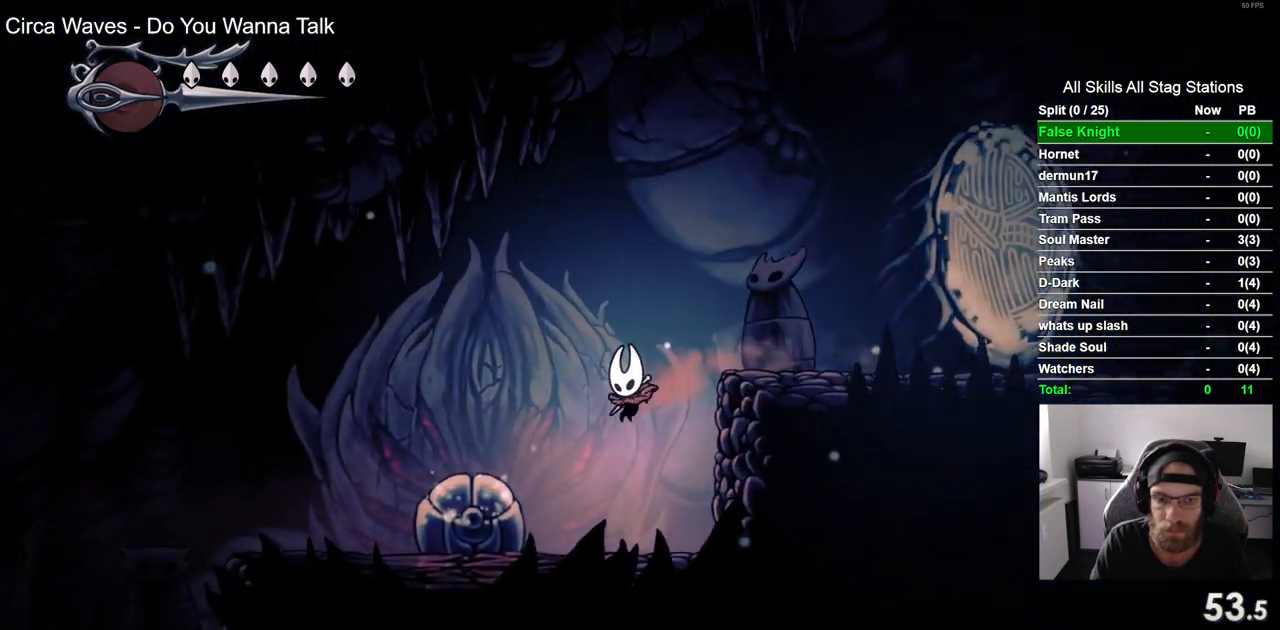
{"buttons": [], "left_stick": "center", "right_stick": "center", "events": [[17, "SQUARE", "down"], [67, "DPAD_LEFT", "up"], [133, "SQUARE", "up"]]}
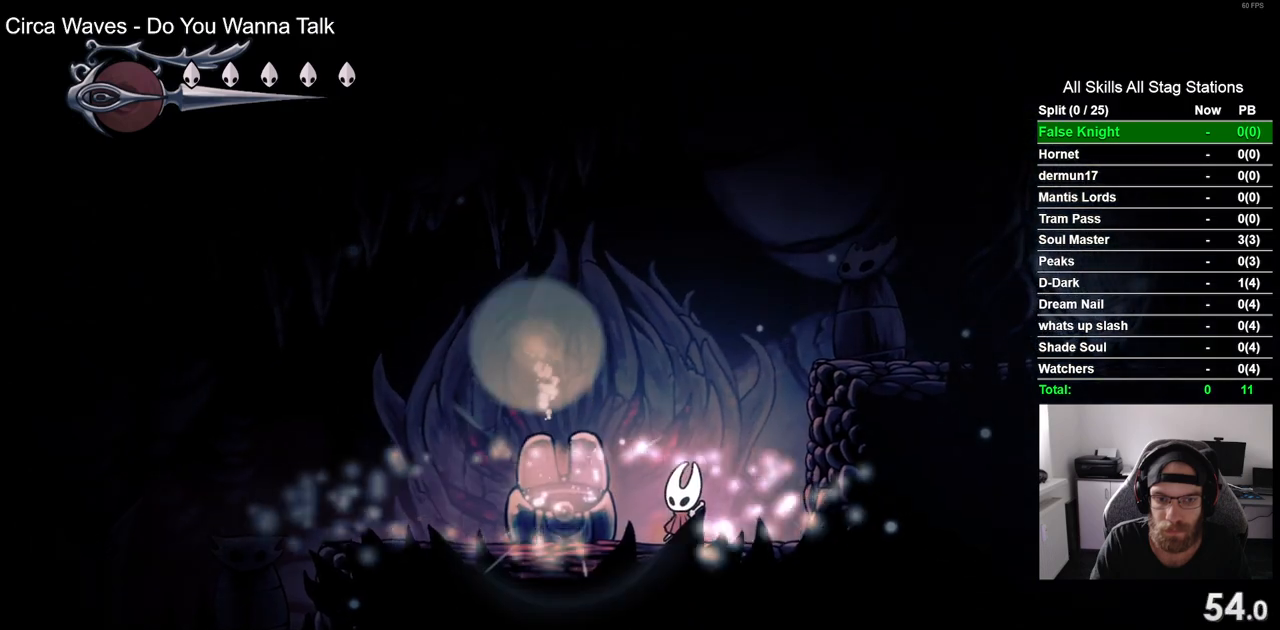
{"buttons": ["DPAD_LEFT"], "left_stick": "center", "right_stick": "center", "events": [[83, "CROSS", "down"], [117, "DPAD_LEFT", "down"], [400, "CROSS", "up"]]}
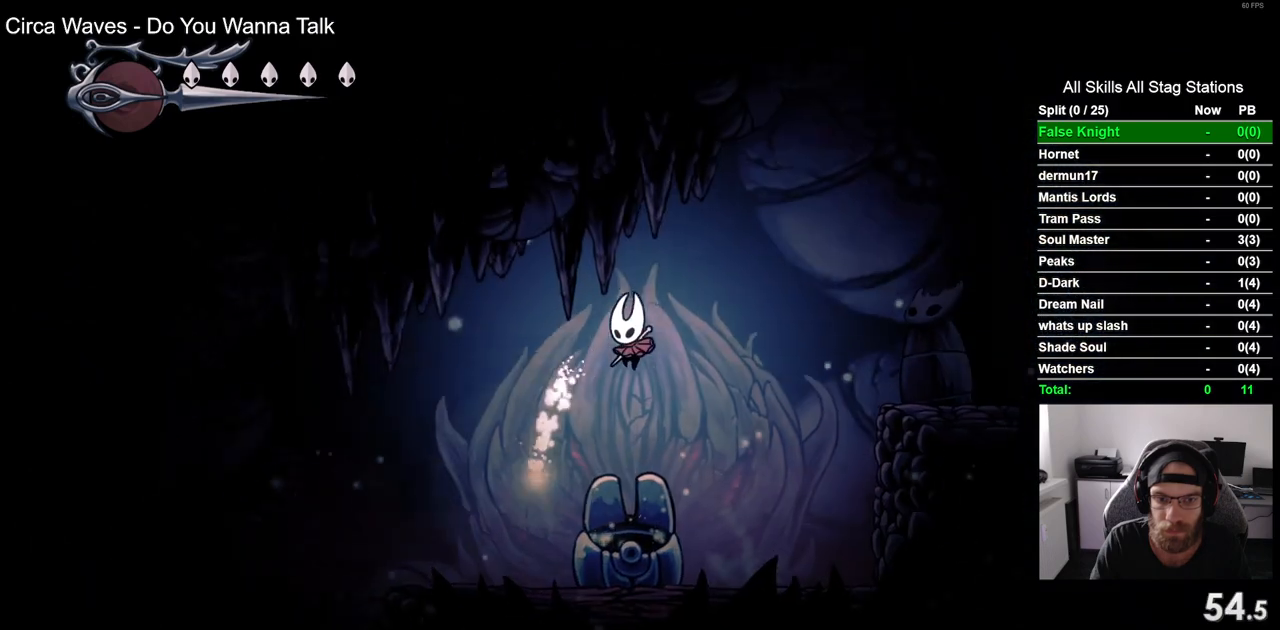
{"buttons": ["DPAD_UP"], "left_stick": "center", "right_stick": "center", "events": [[333, "DPAD_LEFT", "up"], [483, "DPAD_UP", "down"]]}
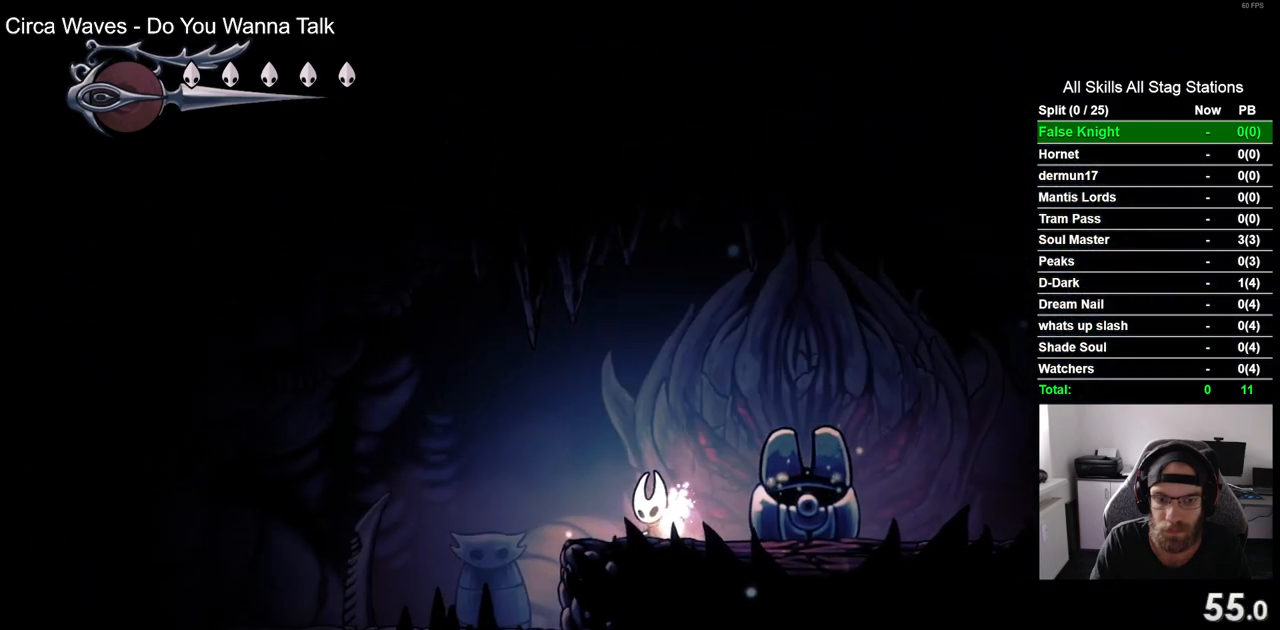
{"buttons": [], "left_stick": "center", "right_stick": "center", "events": [[117, "DPAD_UP", "up"], [233, "DPAD_UP", "down"], [333, "DPAD_UP", "up"]]}
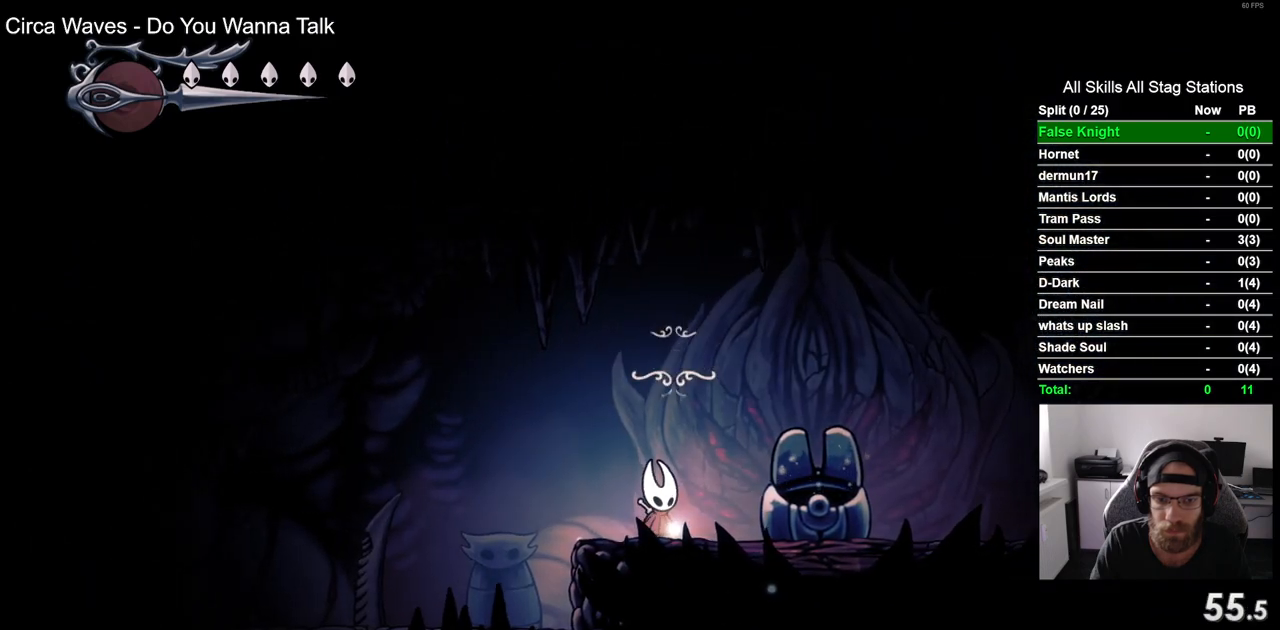
{"buttons": ["DPAD_LEFT"], "left_stick": "center", "right_stick": "center", "events": [[350, "DPAD_LEFT", "down"]]}
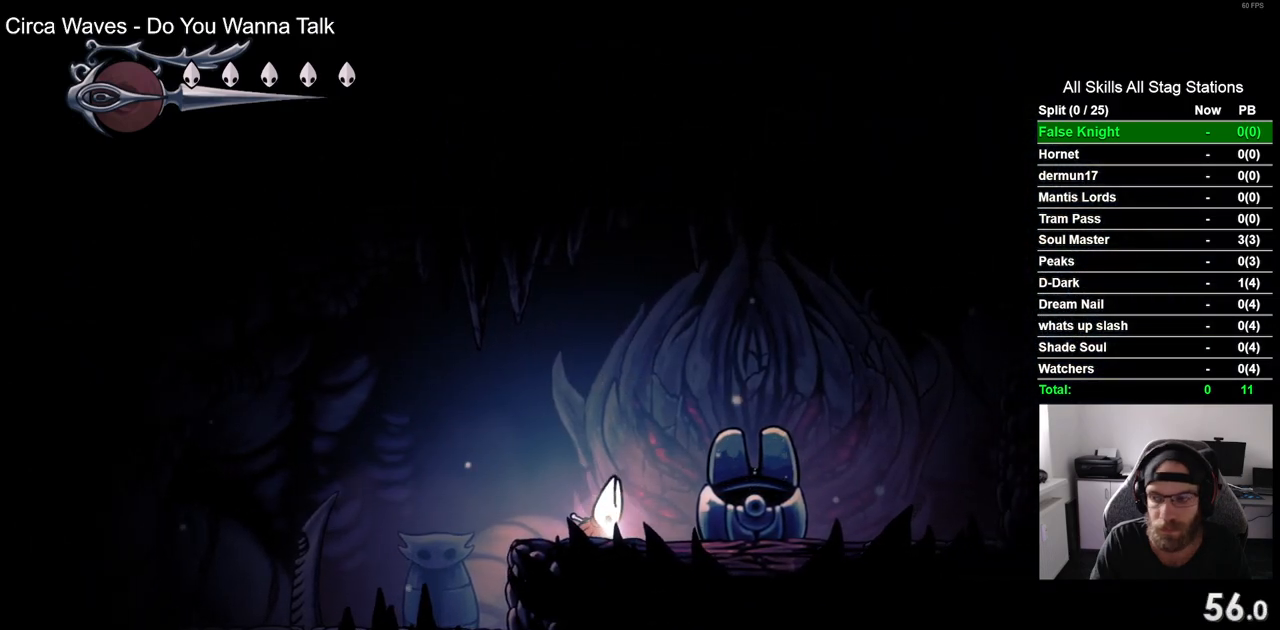
{"buttons": ["DPAD_LEFT"], "left_stick": "center", "right_stick": "center", "events": [[83, "CROSS", "down"], [200, "CROSS", "up"], [300, "CROSS", "down"], [417, "CROSS", "up"]]}
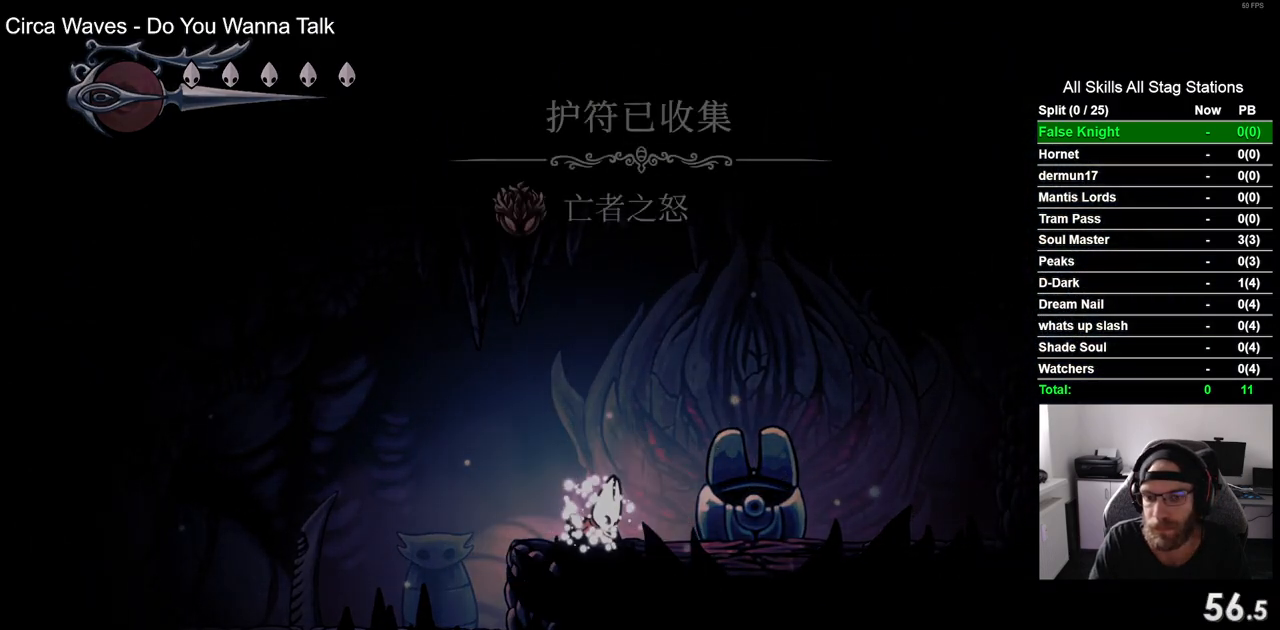
{"buttons": ["CROSS", "DPAD_LEFT"], "left_stick": "center", "right_stick": "center", "events": [[17, "CROSS", "down"], [133, "CROSS", "up"], [250, "CROSS", "down"], [333, "CROSS", "up"], [450, "CROSS", "down"]]}
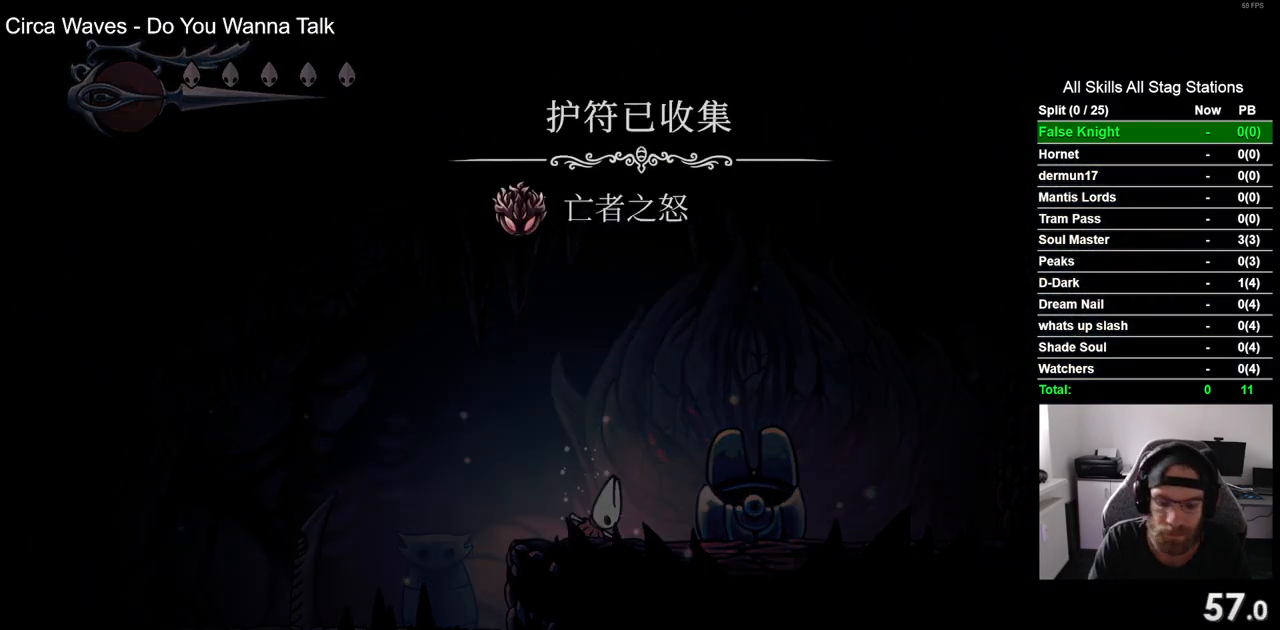
{"buttons": ["DPAD_LEFT"], "left_stick": "center", "right_stick": "center", "events": [[33, "CROSS", "up"], [133, "CROSS", "down"], [250, "CROSS", "up"], [333, "CROSS", "down"], [450, "CROSS", "up"]]}
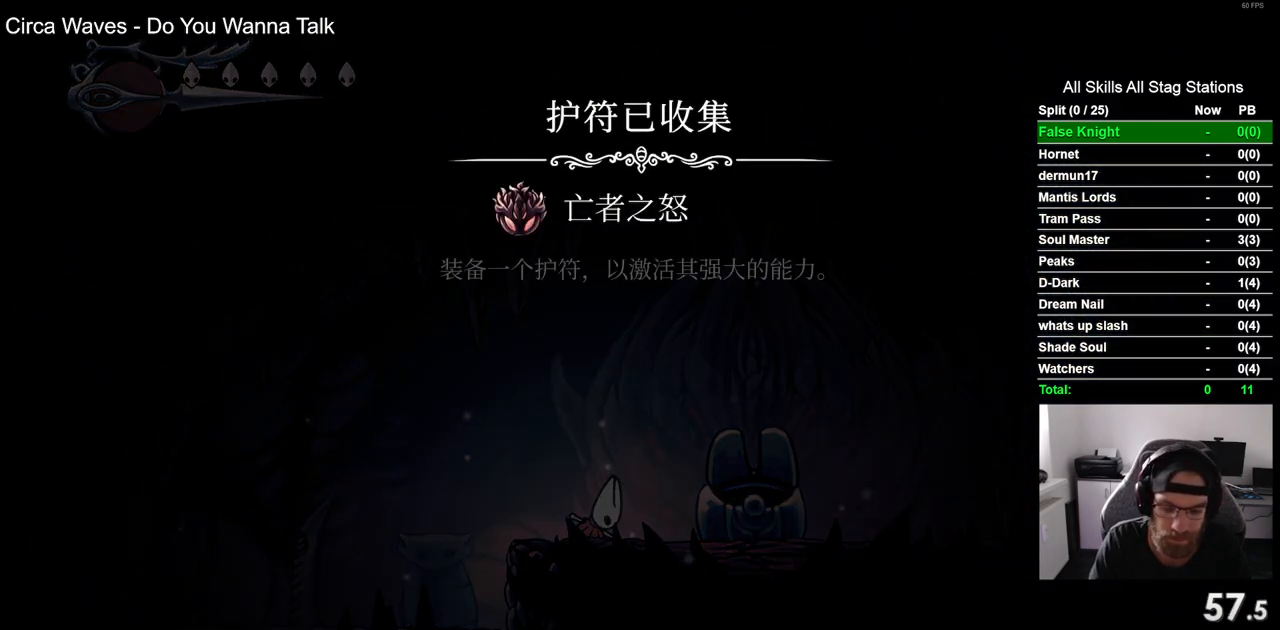
{"buttons": ["CROSS", "DPAD_LEFT"], "left_stick": "center", "right_stick": "center", "events": [[17, "CROSS", "down"], [150, "CROSS", "up"], [233, "CROSS", "down"], [350, "CROSS", "up"], [450, "CROSS", "down"]]}
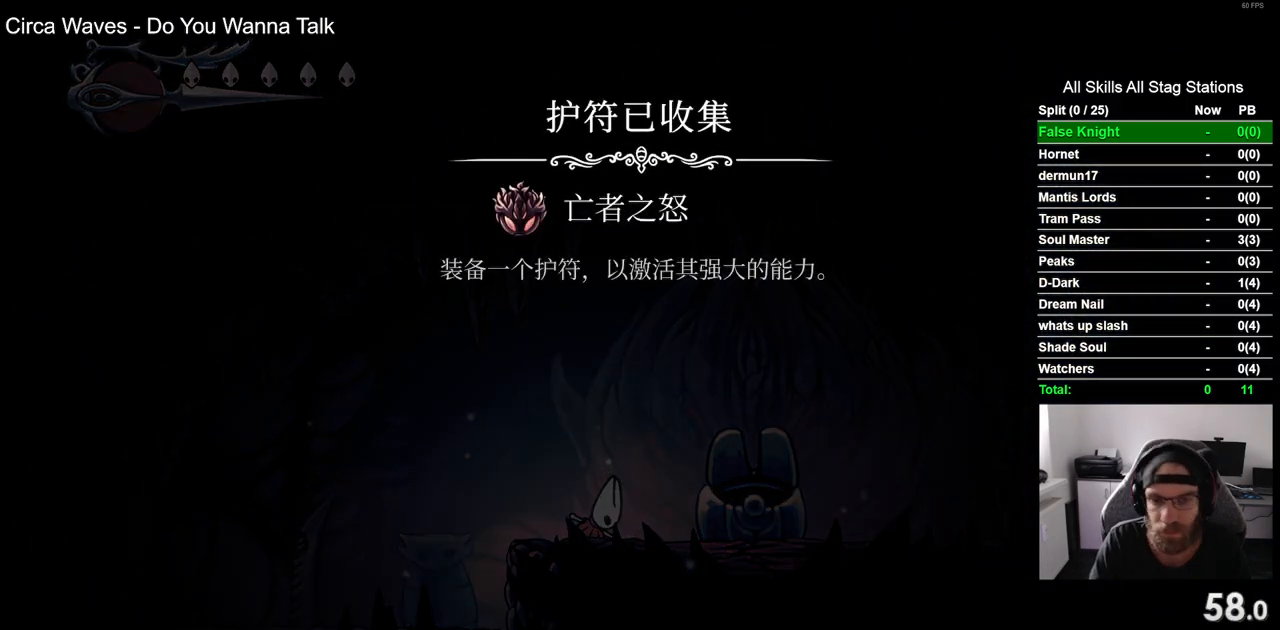
{"buttons": ["DPAD_LEFT"], "left_stick": "center", "right_stick": "center", "events": [[50, "CROSS", "up"], [150, "CROSS", "down"], [233, "CROSS", "up"], [350, "CROSS", "down"], [467, "CROSS", "up"]]}
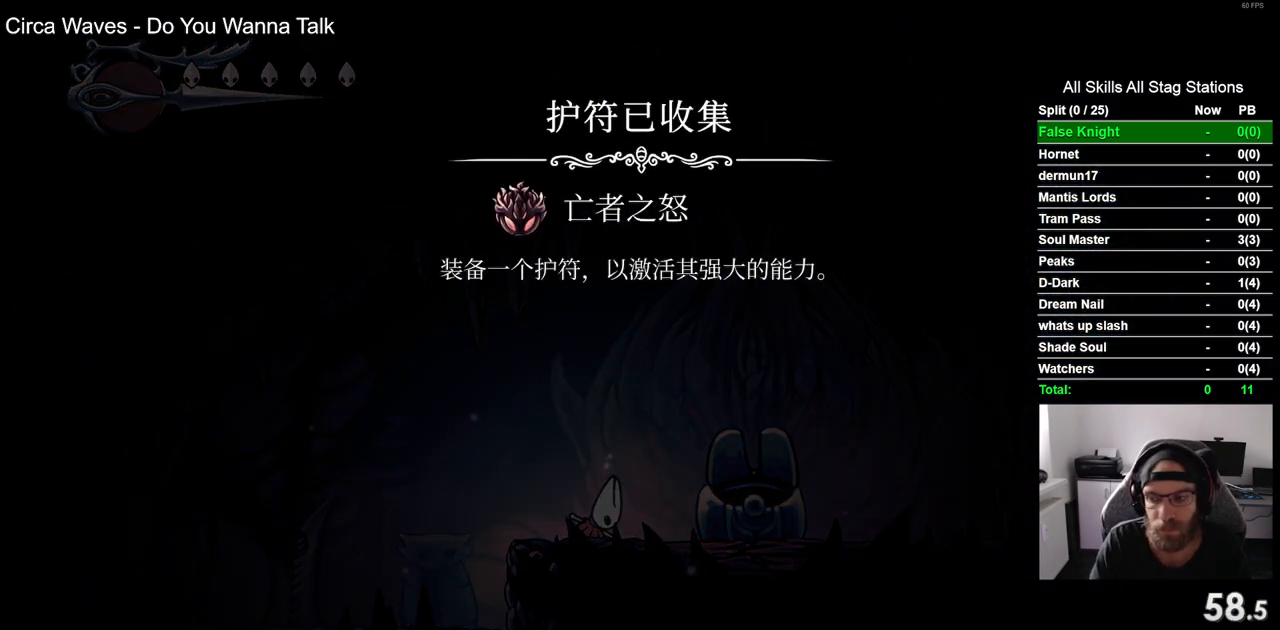
{"buttons": ["CROSS", "DPAD_LEFT"], "left_stick": "center", "right_stick": "center", "events": [[50, "CROSS", "down"], [150, "CROSS", "up"], [250, "CROSS", "down"], [350, "CROSS", "up"], [433, "CROSS", "down"]]}
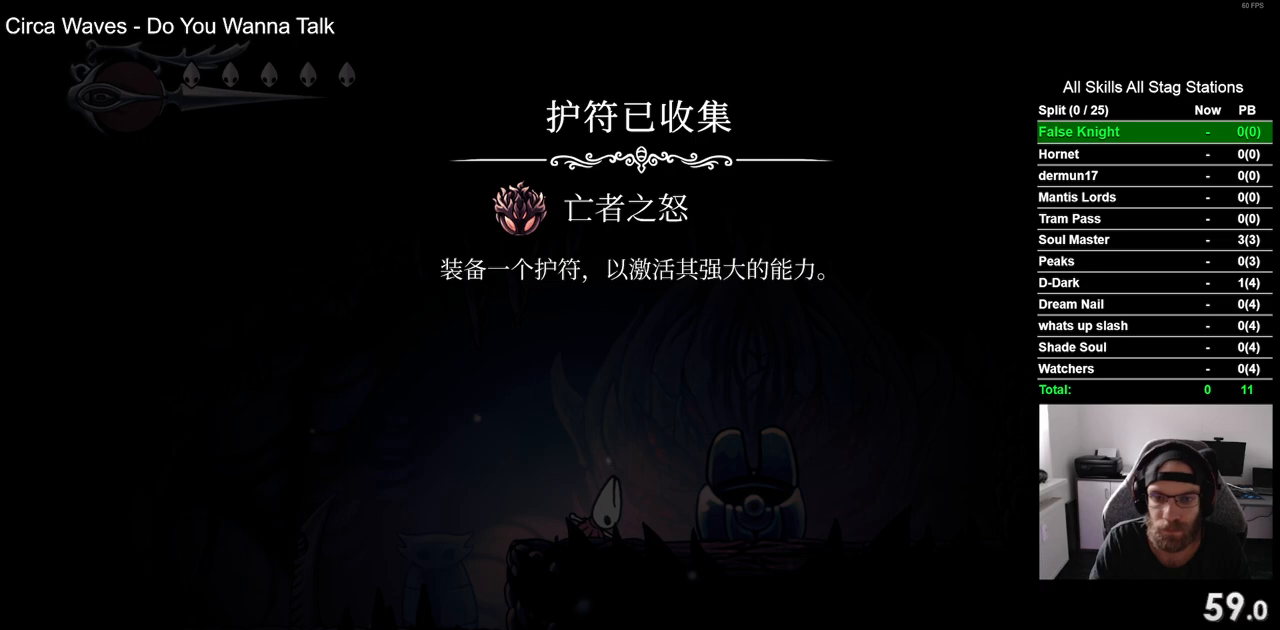
{"buttons": ["DPAD_LEFT"], "left_stick": "center", "right_stick": "center", "events": [[50, "CROSS", "up"], [150, "CROSS", "down"], [267, "CROSS", "up"], [367, "CROSS", "down"], [467, "CROSS", "up"]]}
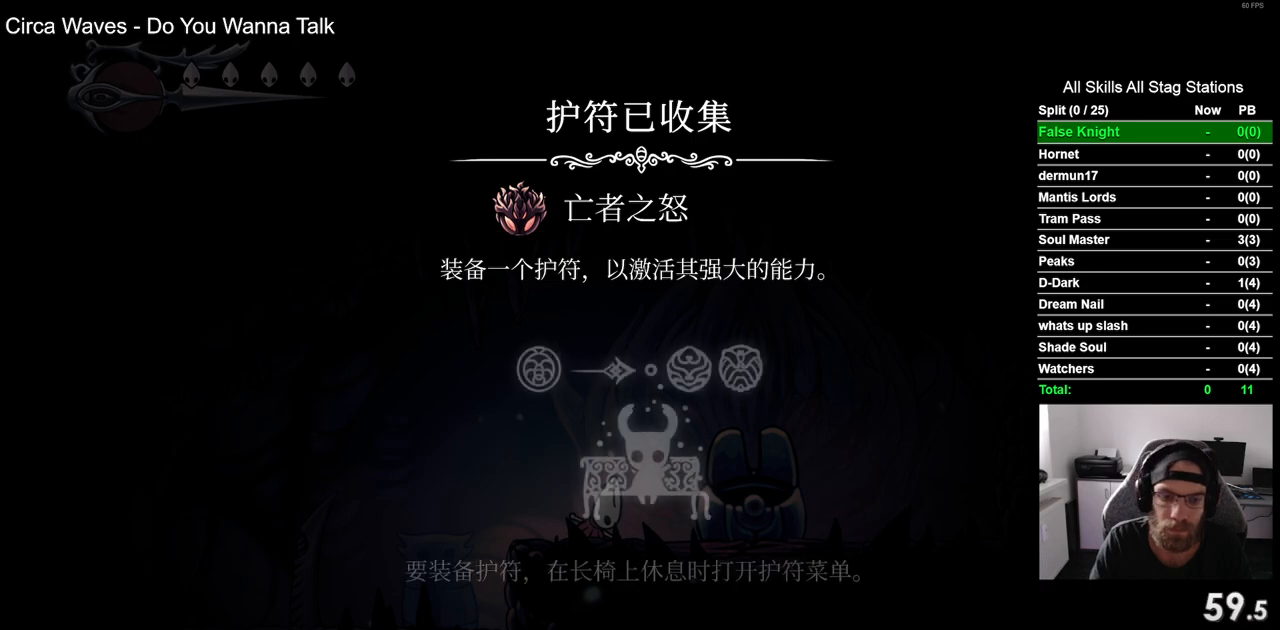
{"buttons": ["CROSS", "DPAD_LEFT"], "left_stick": "center", "right_stick": "center", "events": [[50, "CROSS", "down"], [167, "CROSS", "up"], [250, "CROSS", "down"], [367, "CROSS", "up"], [467, "CROSS", "down"]]}
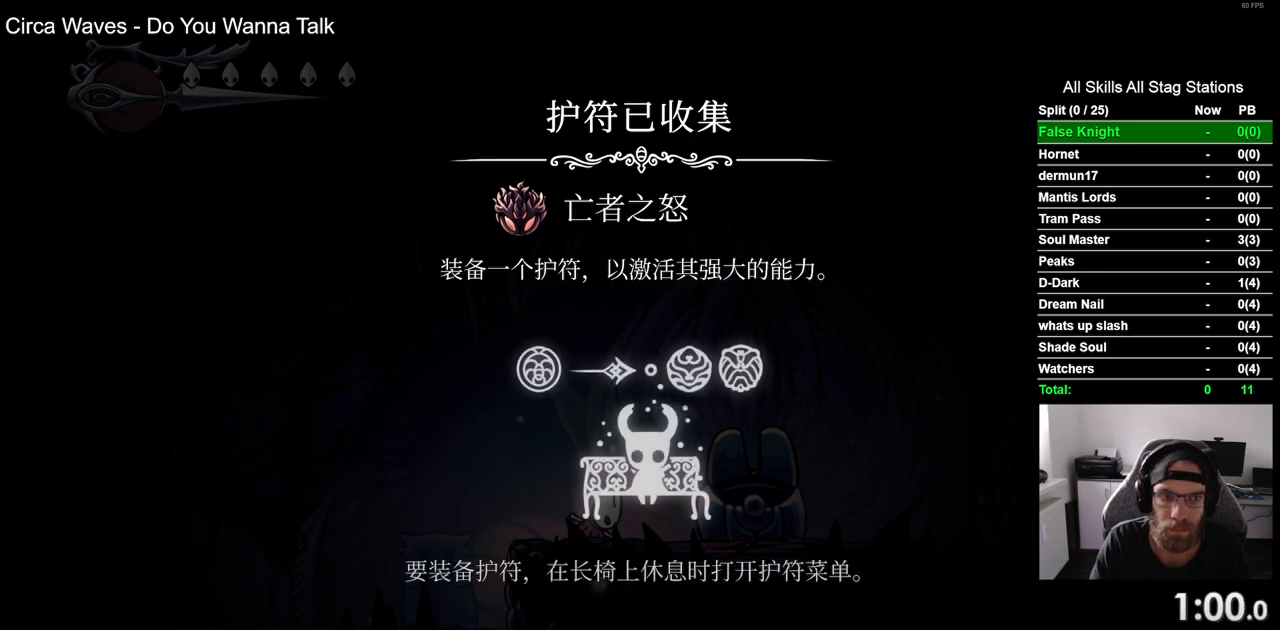
{"buttons": ["DPAD_LEFT"], "left_stick": "center", "right_stick": "center", "events": [[83, "CROSS", "up"], [167, "CROSS", "down"], [267, "CROSS", "up"], [383, "CROSS", "down"], [467, "CROSS", "up"]]}
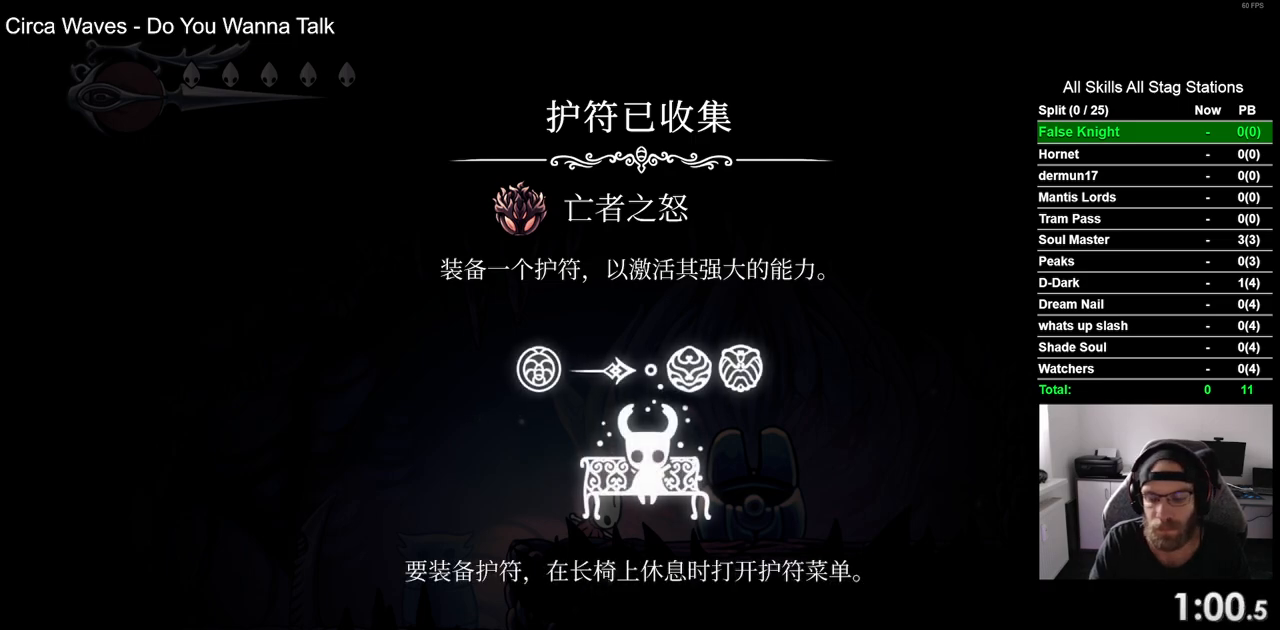
{"buttons": ["DPAD_LEFT"], "left_stick": "center", "right_stick": "center", "events": [[83, "CROSS", "down"], [183, "CROSS", "up"], [300, "CROSS", "down"], [400, "CROSS", "up"]]}
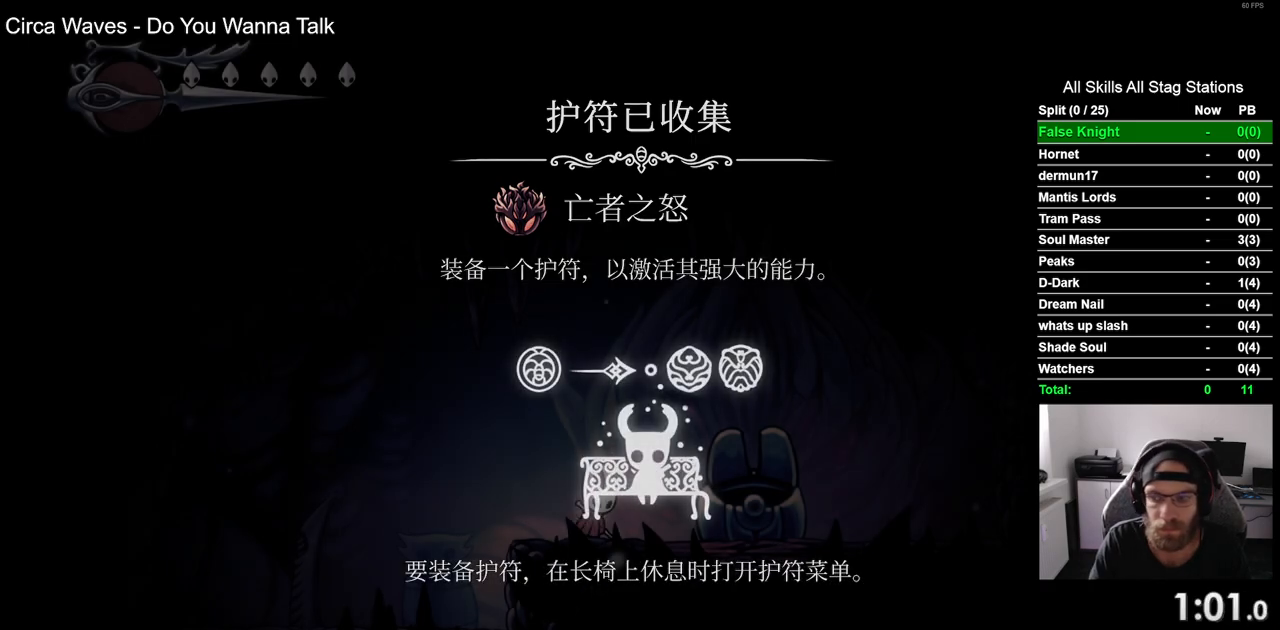
{"buttons": ["CROSS", "DPAD_LEFT"], "left_stick": "center", "right_stick": "center", "events": [[17, "CROSS", "down"], [117, "CROSS", "up"], [233, "CROSS", "down"], [333, "CROSS", "up"], [450, "CROSS", "down"]]}
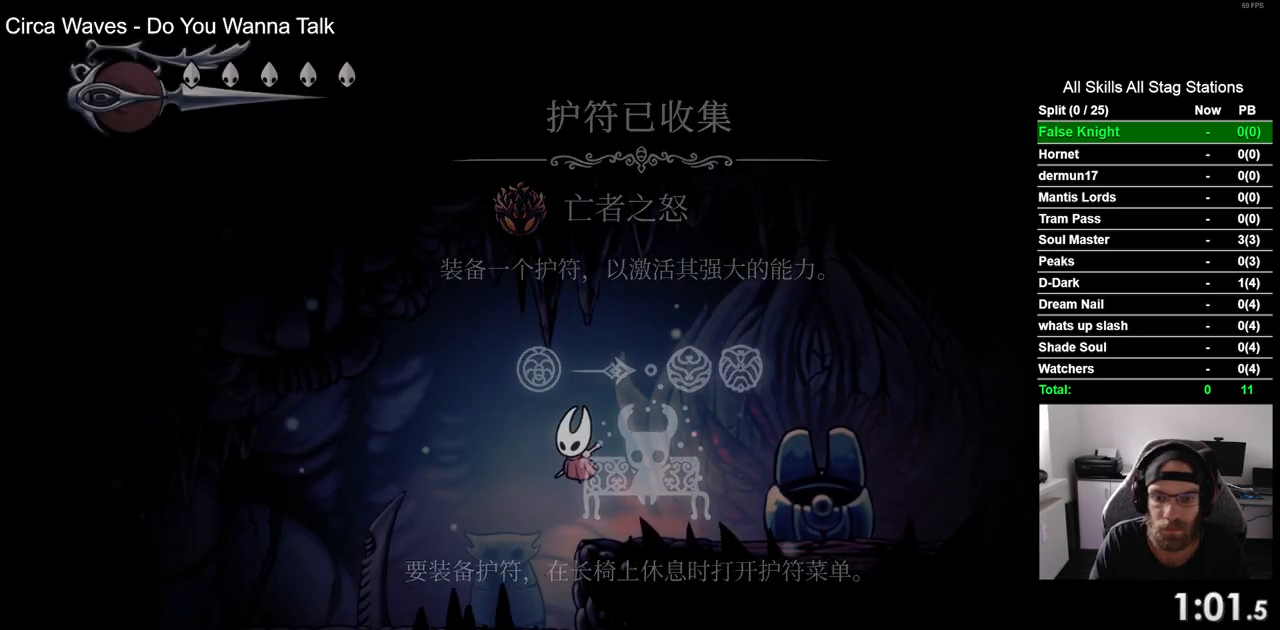
{"buttons": ["DPAD_LEFT"], "left_stick": "center", "right_stick": "center", "events": [[17, "CROSS", "up"], [333, "CROSS", "down"], [450, "CROSS", "up"]]}
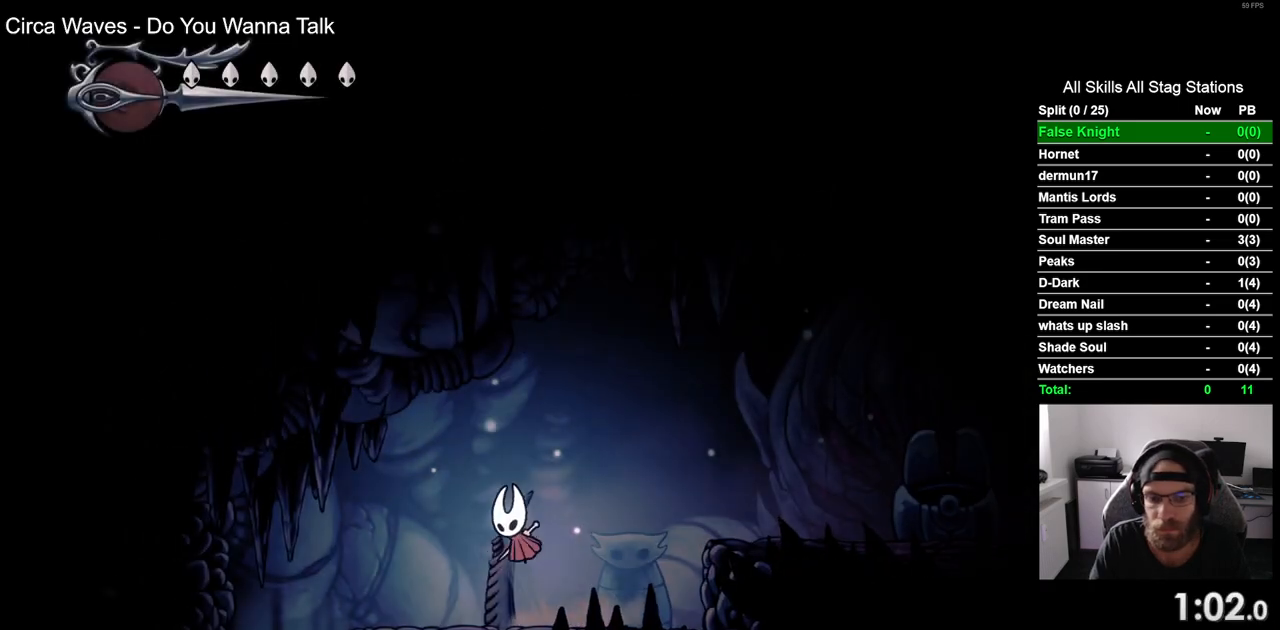
{"buttons": ["DPAD_LEFT"], "left_stick": "center", "right_stick": "center", "events": []}
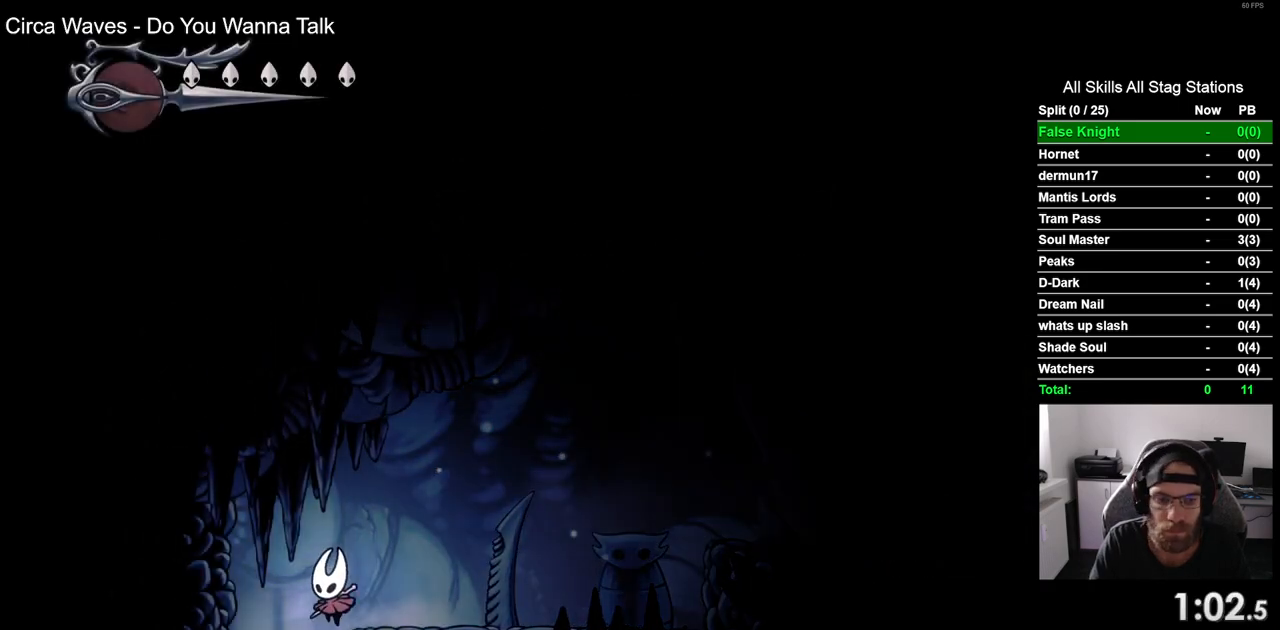
{"buttons": ["DPAD_LEFT"], "left_stick": "center", "right_stick": "center", "events": []}
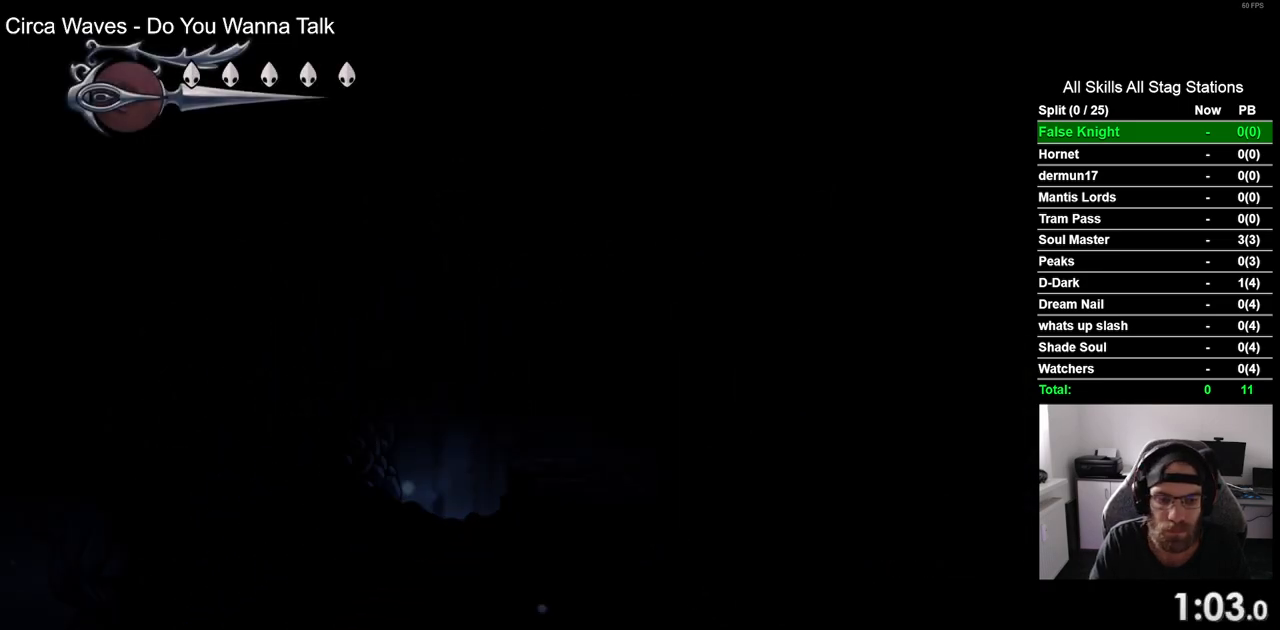
{"buttons": ["DPAD_LEFT"], "left_stick": "center", "right_stick": "center", "events": []}
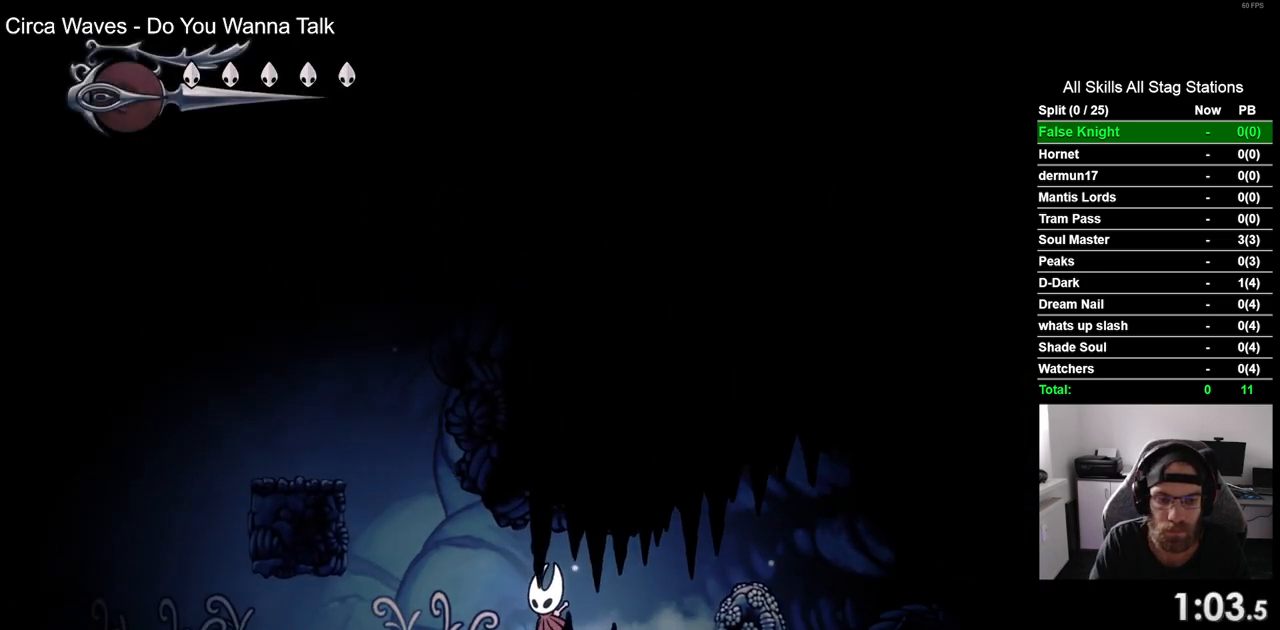
{"buttons": ["CROSS", "DPAD_LEFT"], "left_stick": "center", "right_stick": "center", "events": [[133, "CROSS", "down"]]}
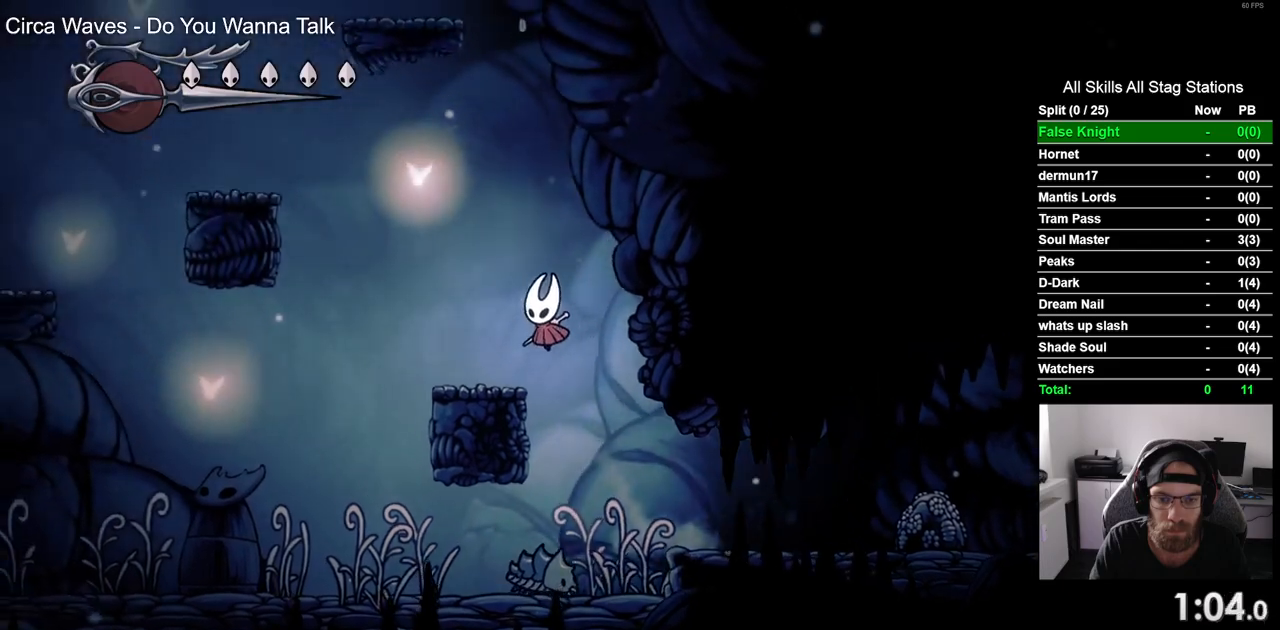
{"buttons": ["CROSS", "DPAD_LEFT"], "left_stick": "center", "right_stick": "center", "events": [[33, "CROSS", "up"], [367, "CROSS", "down"]]}
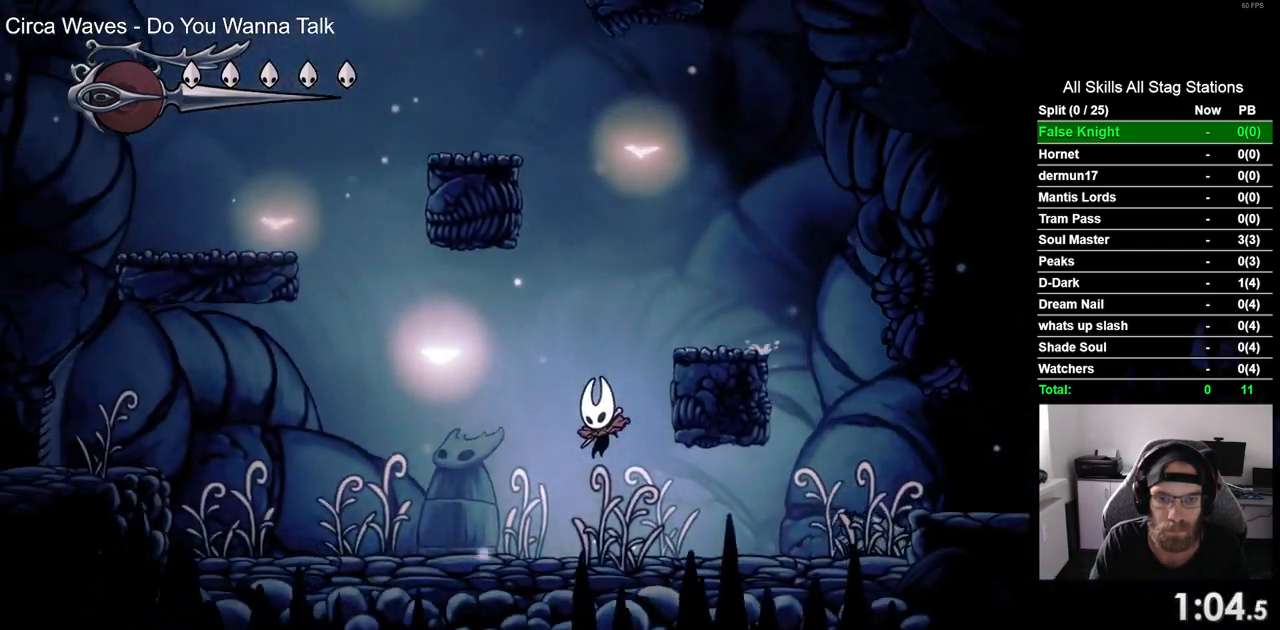
{"buttons": ["DPAD_LEFT"], "left_stick": "center", "right_stick": "center", "events": [[83, "CROSS", "up"]]}
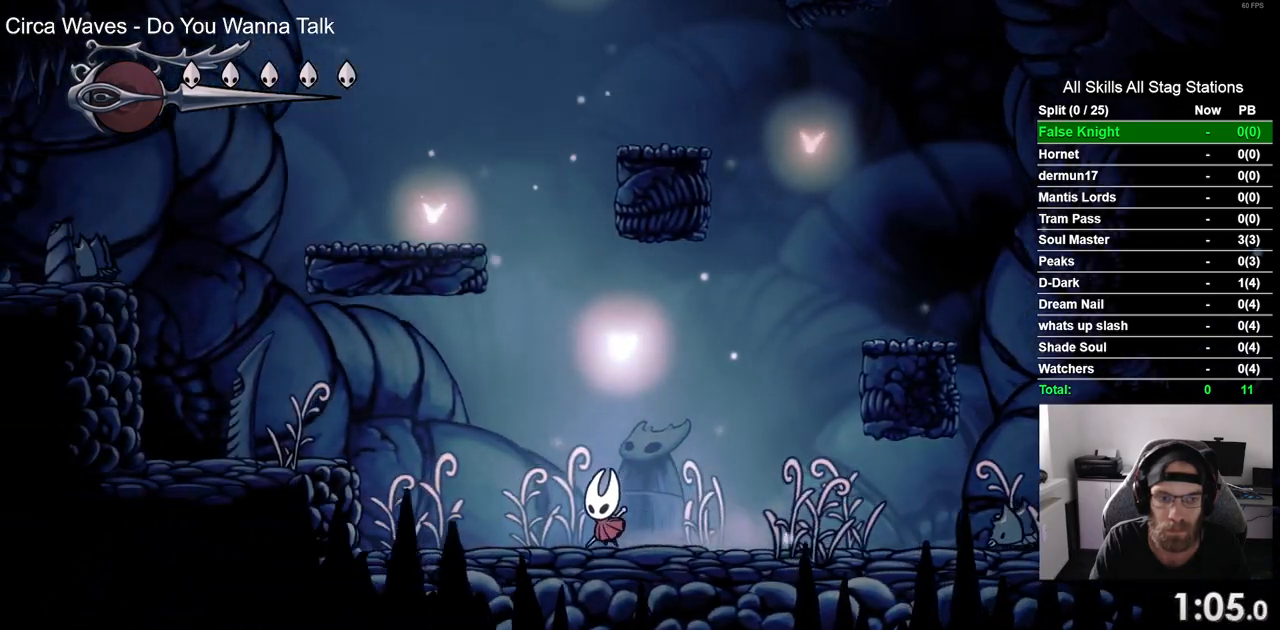
{"buttons": ["CROSS", "DPAD_LEFT"], "left_stick": "center", "right_stick": "center", "events": [[317, "CROSS", "down"]]}
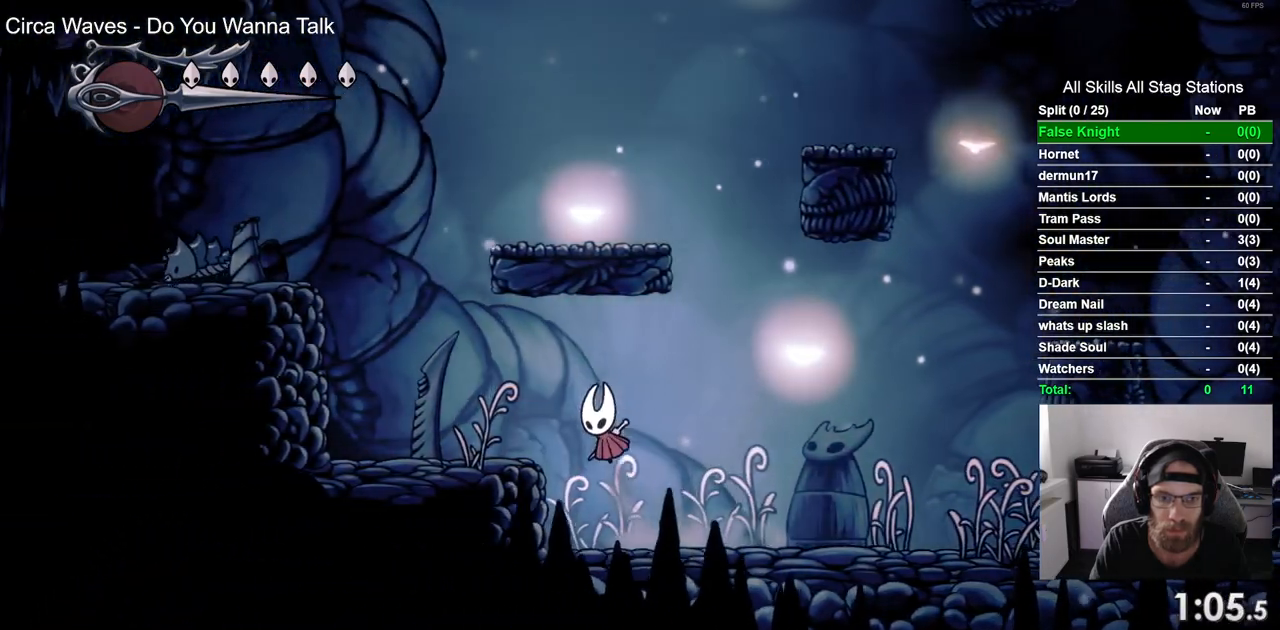
{"buttons": ["CROSS", "DPAD_RIGHT"], "left_stick": "center", "right_stick": "center", "events": [[17, "CROSS", "up"], [283, "CROSS", "down"], [450, "DPAD_LEFT", "up"], [500, "DPAD_RIGHT", "down"]]}
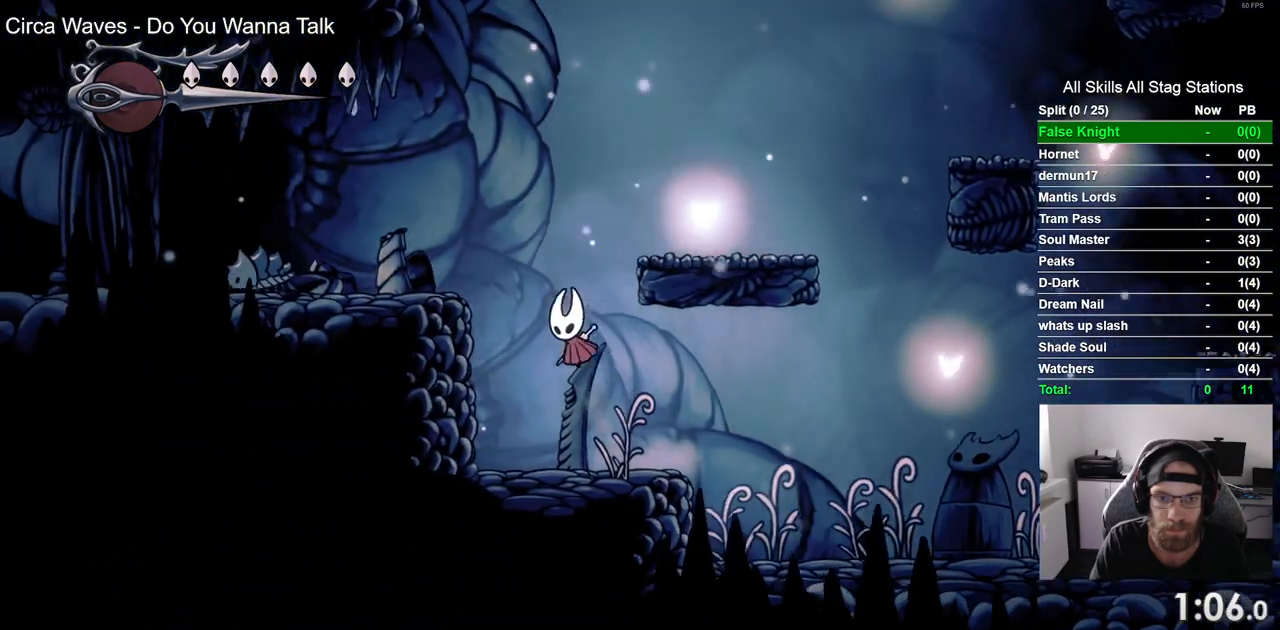
{"buttons": ["CROSS", "DPAD_RIGHT"], "left_stick": "center", "right_stick": "center", "events": [[200, "CROSS", "up"], [450, "CROSS", "down"]]}
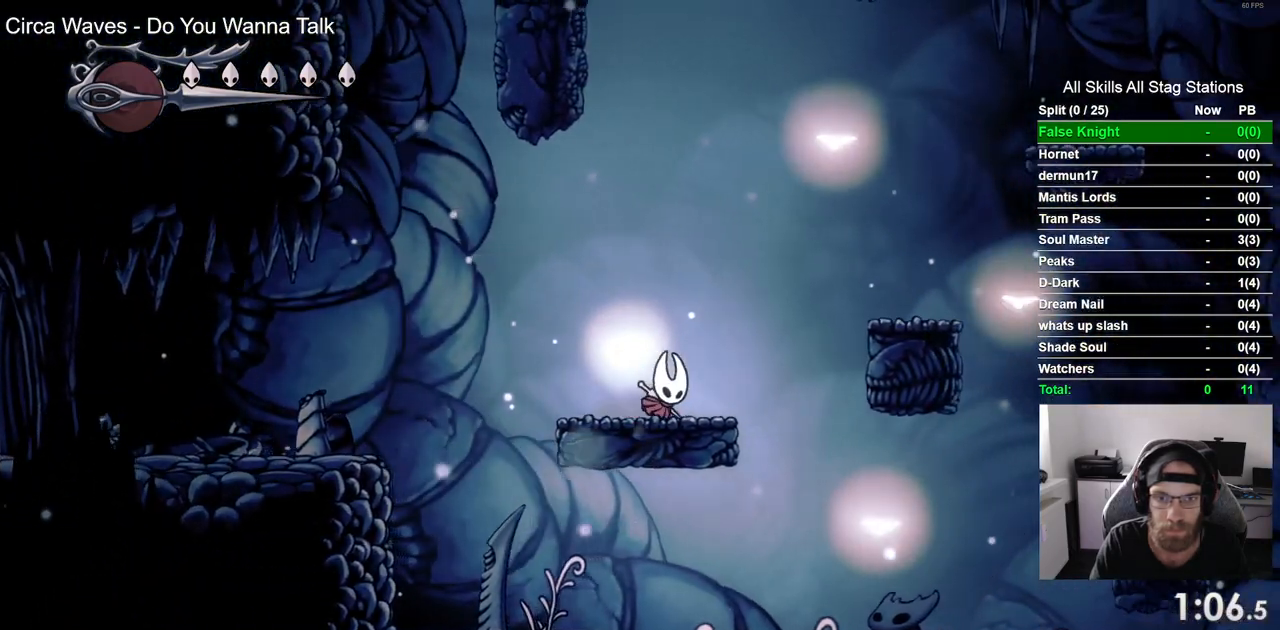
{"buttons": ["DPAD_RIGHT"], "left_stick": "center", "right_stick": "center", "events": [[267, "CROSS", "up"]]}
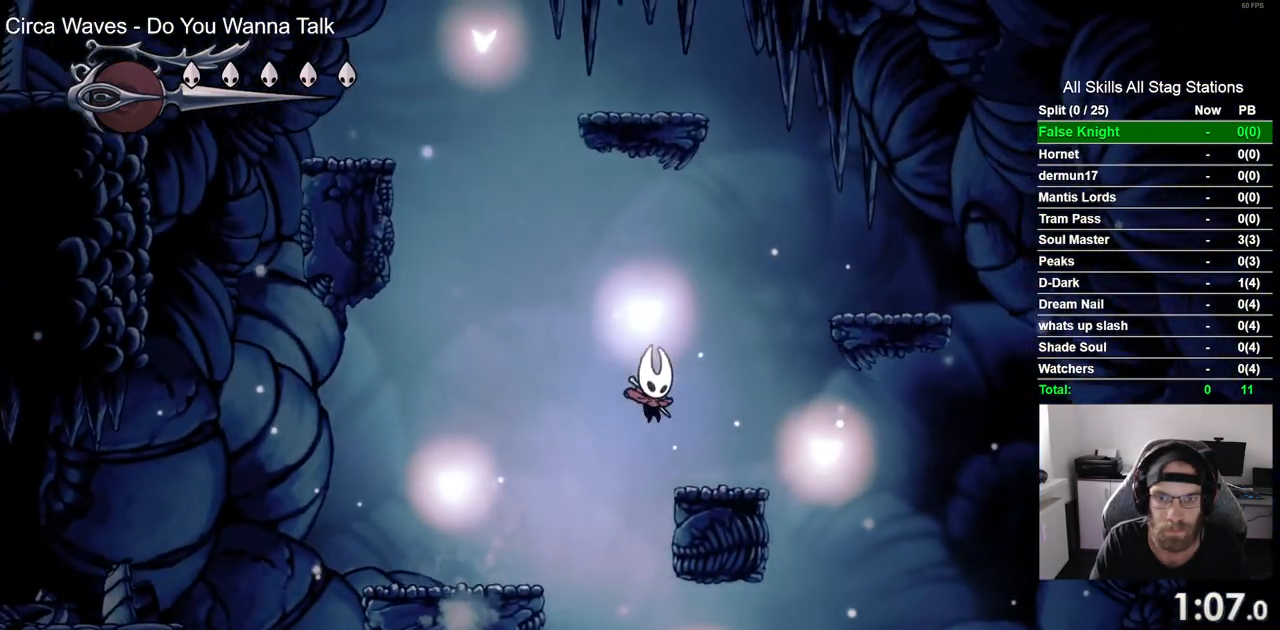
{"buttons": ["DPAD_RIGHT"], "left_stick": "center", "right_stick": "center", "events": [[100, "CROSS", "down"], [433, "CROSS", "up"]]}
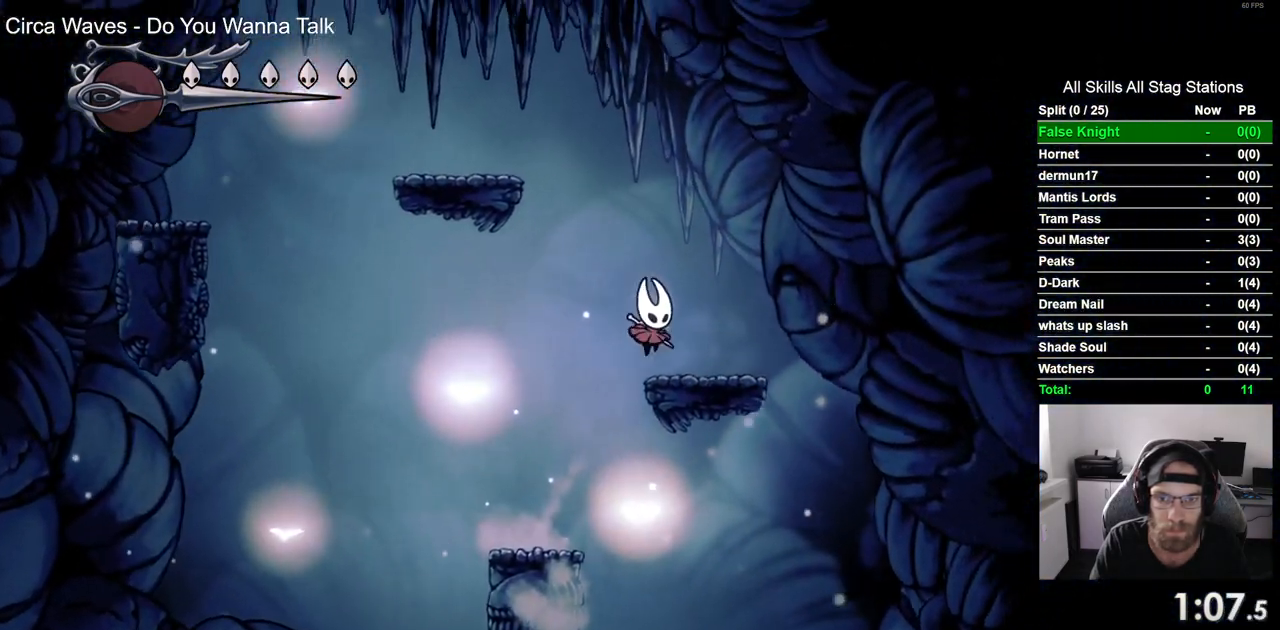
{"buttons": ["CROSS", "DPAD_LEFT"], "left_stick": "center", "right_stick": "center", "events": [[83, "DPAD_RIGHT", "up"], [117, "DPAD_LEFT", "down"], [150, "CROSS", "down"]]}
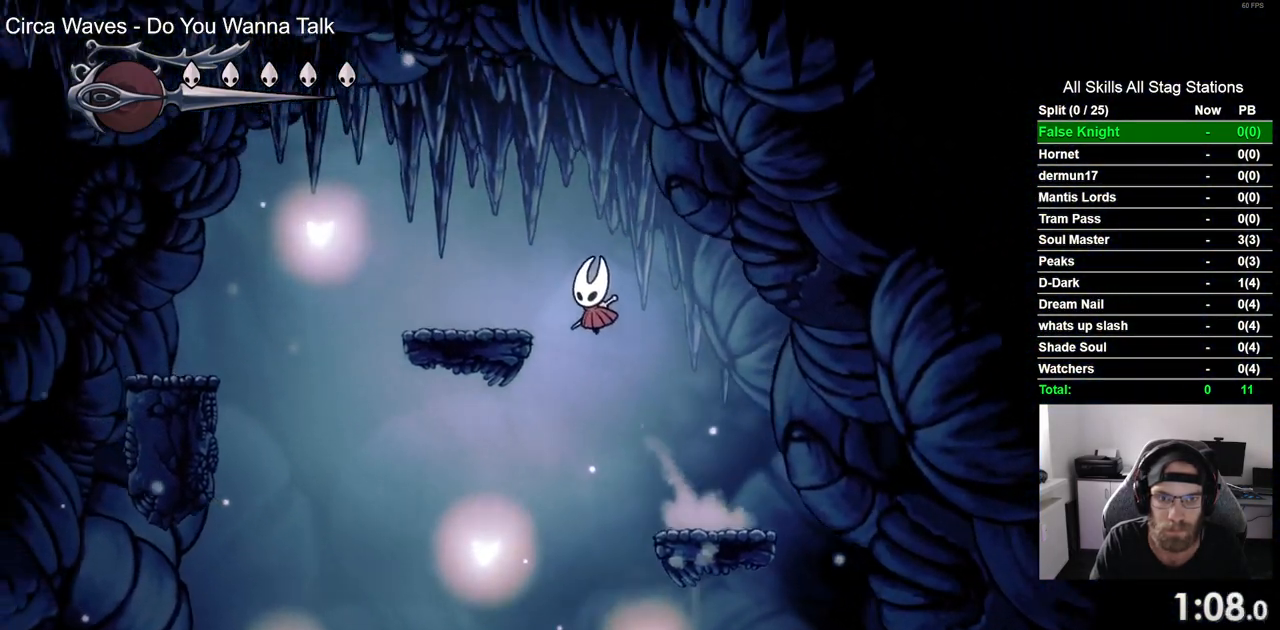
{"buttons": ["CROSS", "DPAD_LEFT"], "left_stick": "center", "right_stick": "center", "events": [[117, "CROSS", "up"], [383, "CROSS", "down"]]}